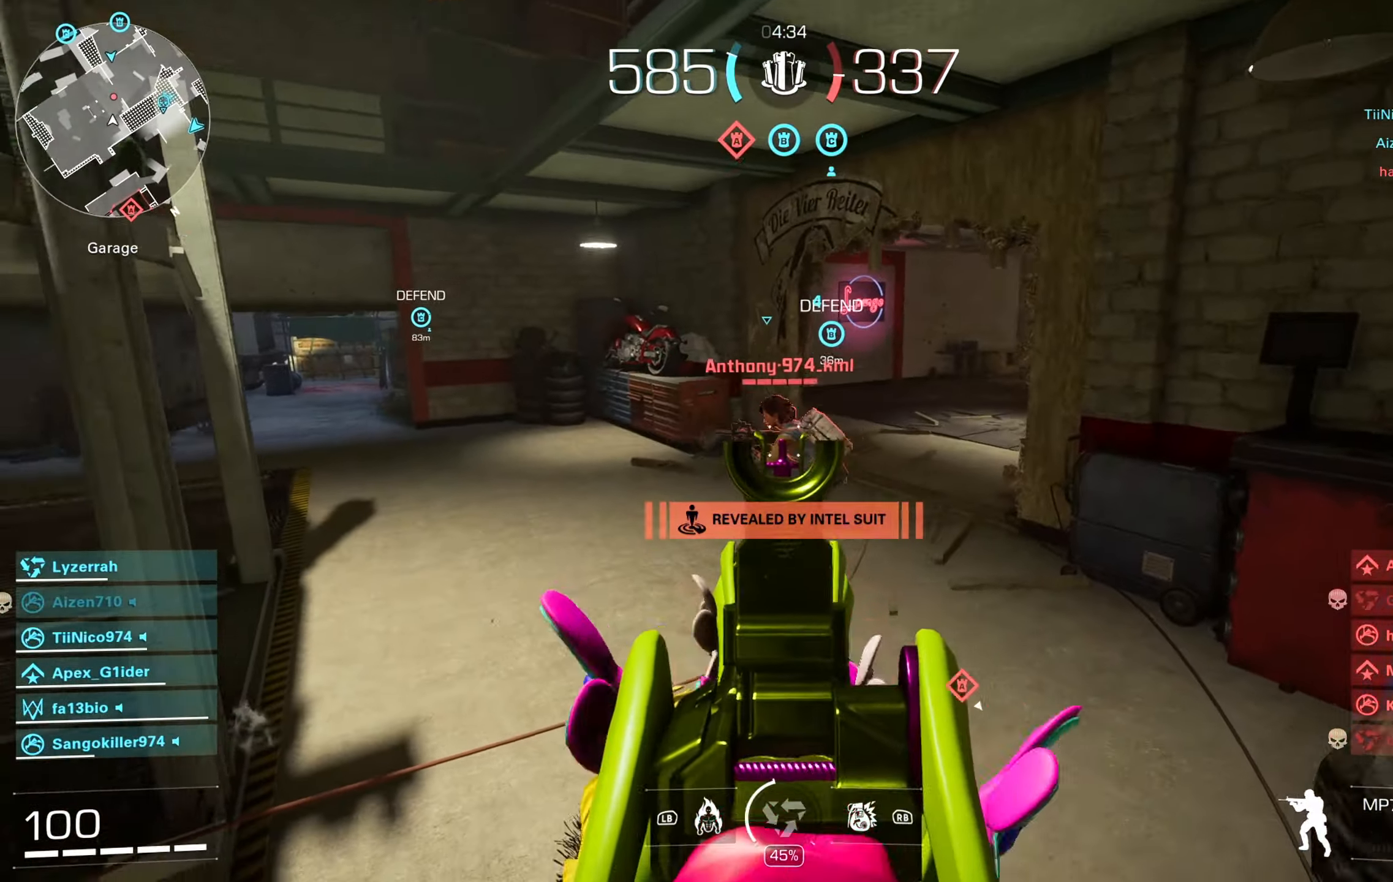
Gameplay with a controller (Xbox layout); each line is a JSON object with the inputs held at the frame after it. "events" lists button and stick changes between this image and that frame as [ms after this image, input, new state], when the widget could be followed in between.
{"buttons": [], "left_stick": "right", "right_stick": "right", "events": [[17, "right_stick", "up-right"], [183, "right_stick", "center"], [217, "left_stick", "down-left"], [333, "right_stick", "right"], [383, "L2", "up"], [400, "R2", "up"], [417, "left_stick", "down-right"], [467, "left_stick", "right"]]}
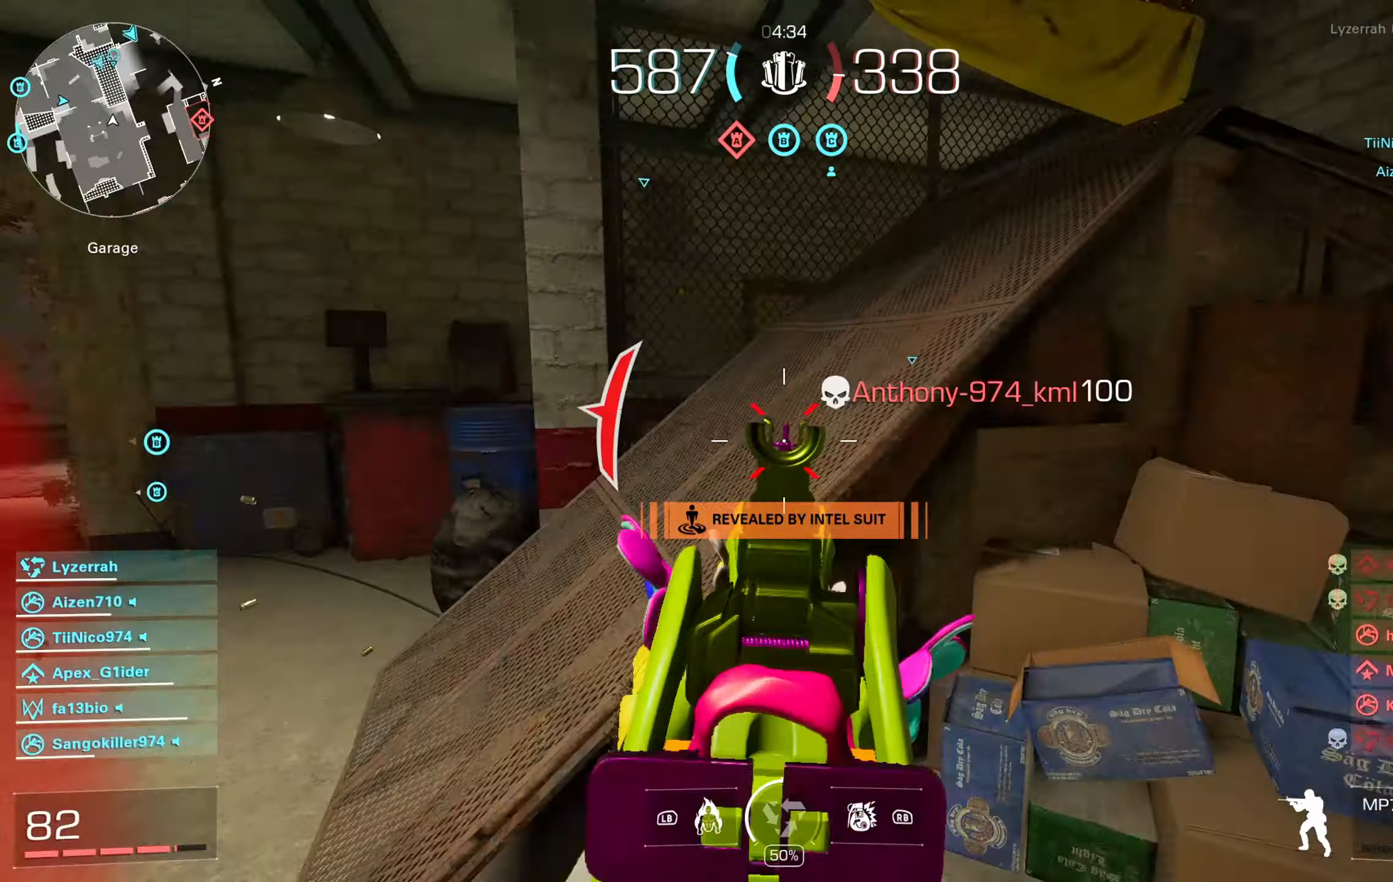
{"buttons": [], "left_stick": "up-right", "right_stick": "center", "events": [[67, "left_stick", "up-right"], [100, "L3", "down"], [167, "L3", "up"], [233, "right_stick", "center"]]}
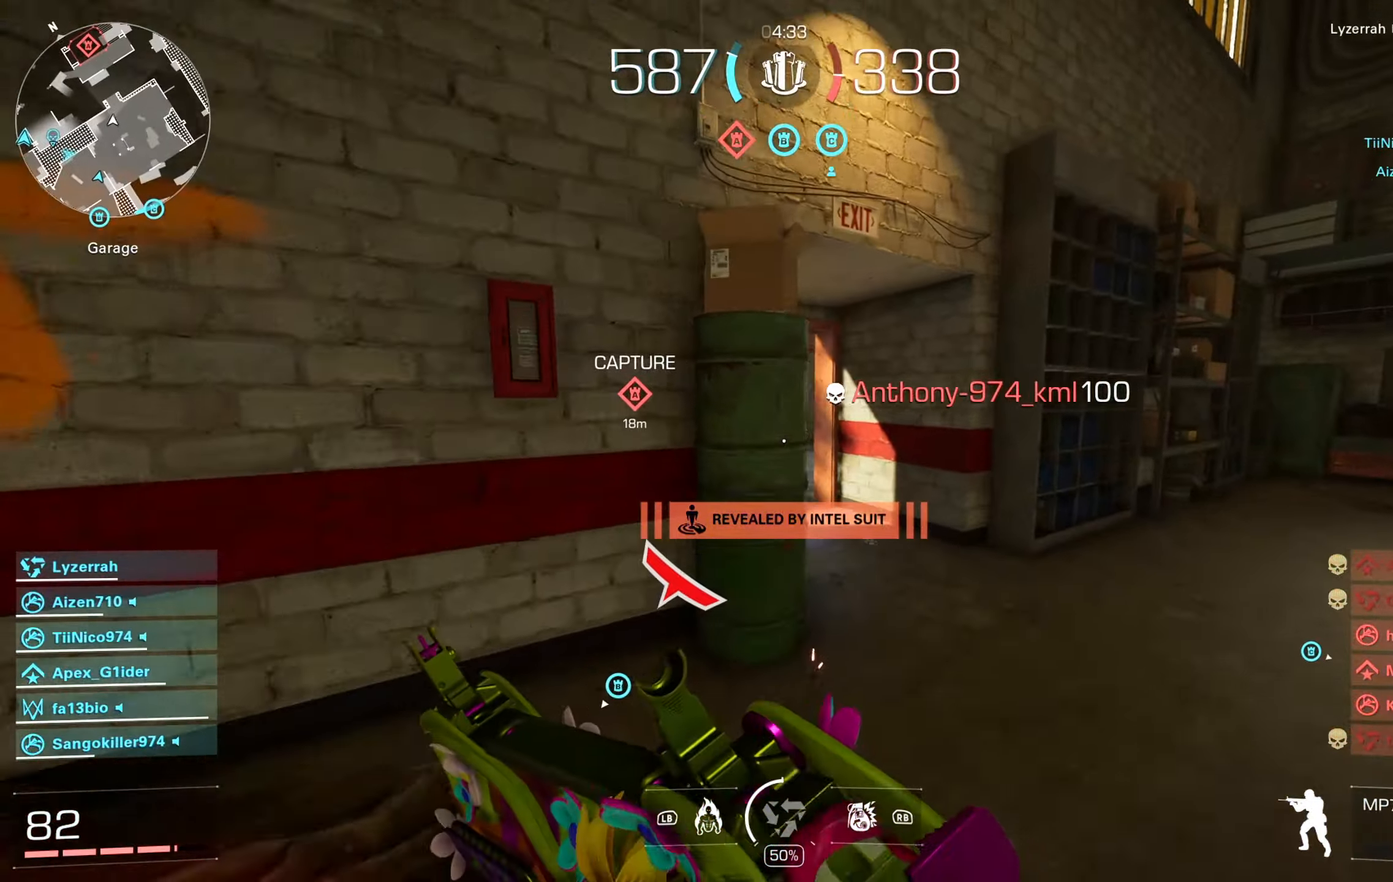
{"buttons": ["B"], "left_stick": "up-left", "right_stick": "center", "events": [[100, "right_stick", "left"], [200, "right_stick", "center"], [383, "left_stick", "up-left"], [500, "B", "down"]]}
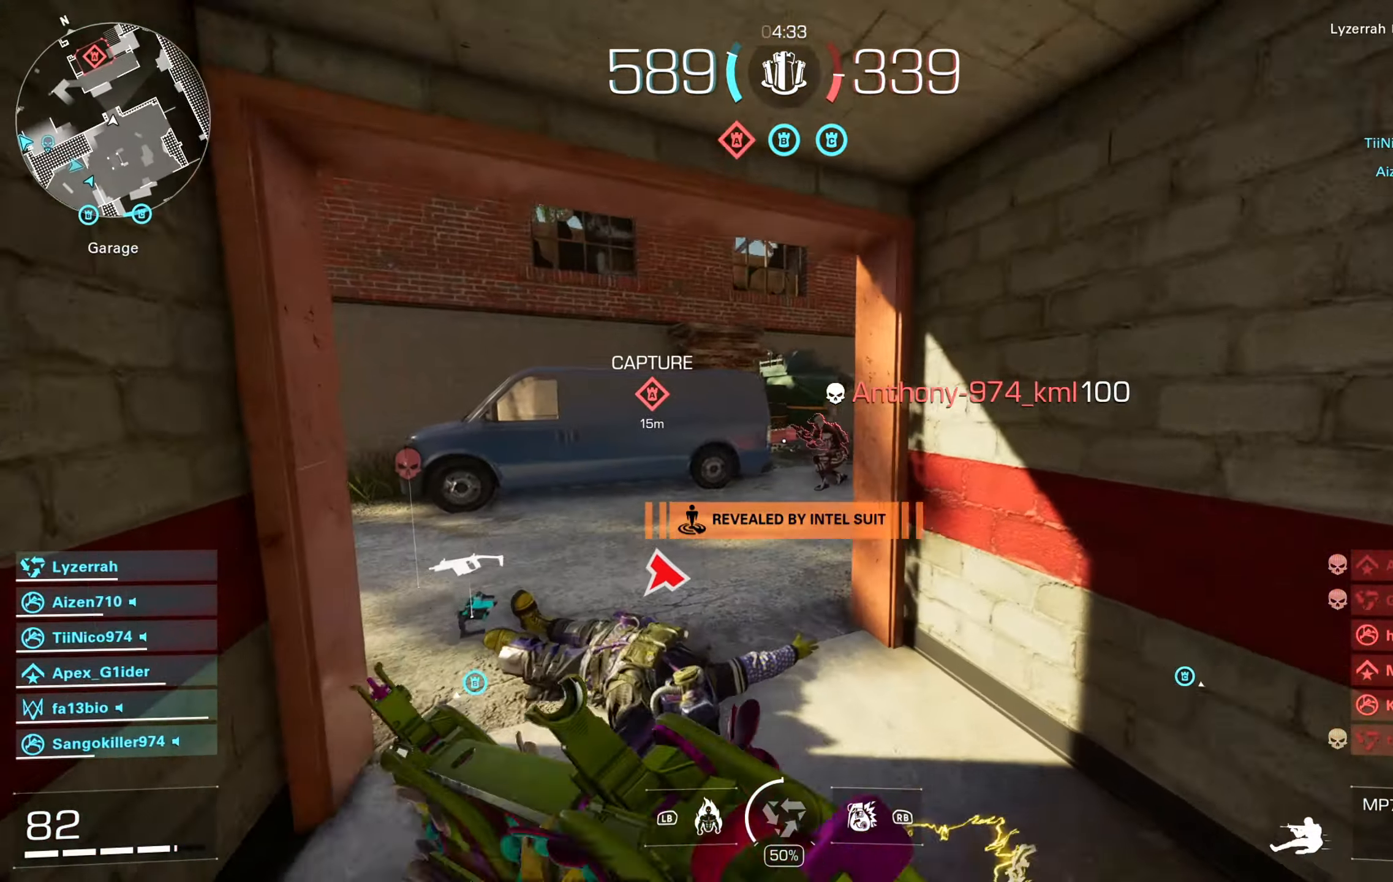
{"buttons": ["L2", "R2"], "left_stick": "up-right", "right_stick": "center", "events": [[17, "right_stick", "right"], [100, "B", "up"], [100, "R2", "down"], [100, "left_stick", "up"], [150, "L2", "down"], [200, "right_stick", "center"], [283, "A", "down"], [400, "A", "up"], [400, "left_stick", "up-right"], [400, "right_stick", "down"], [483, "right_stick", "center"]]}
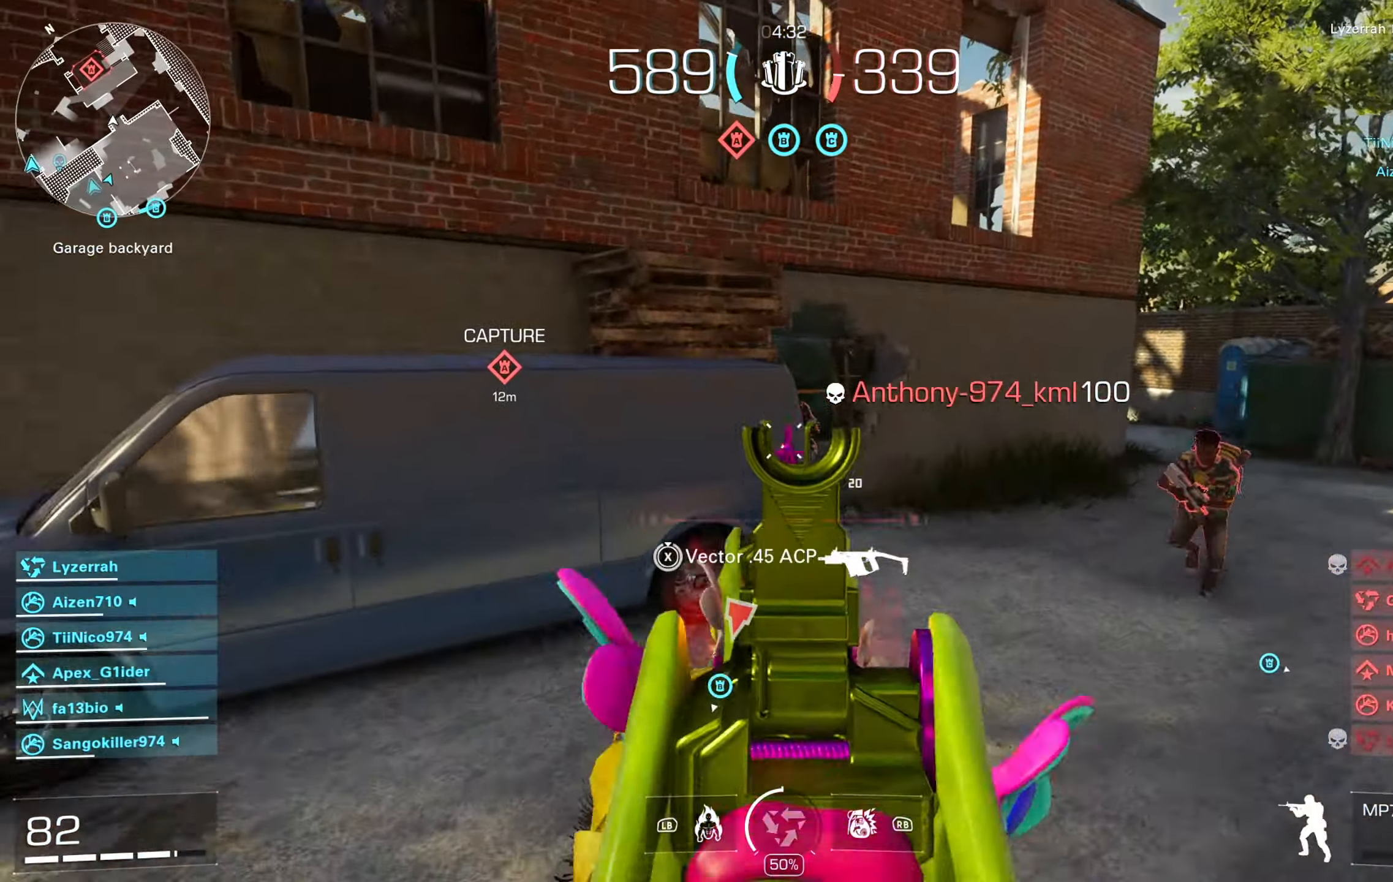
{"buttons": ["L2", "R2"], "left_stick": "down", "right_stick": "down-left", "events": [[17, "right_stick", "down"], [100, "right_stick", "right"], [117, "left_stick", "right"], [267, "right_stick", "down"], [283, "left_stick", "down"], [317, "right_stick", "down-left"]]}
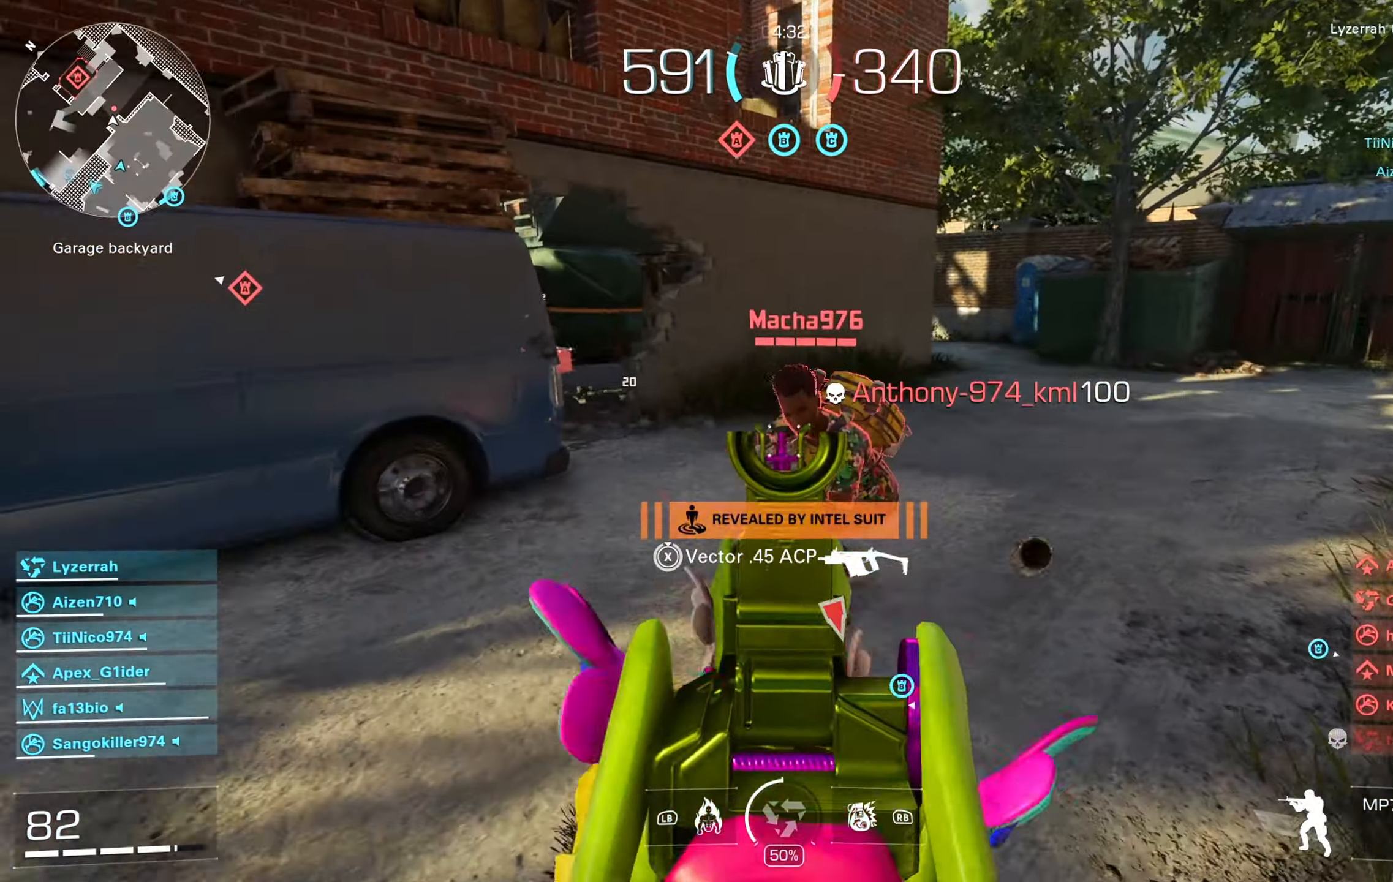
{"buttons": ["L3"], "left_stick": "up-right", "right_stick": "right", "events": [[17, "right_stick", "center"], [33, "A", "down"], [117, "right_stick", "down-right"], [133, "A", "up"], [233, "right_stick", "center"], [333, "right_stick", "up-right"], [383, "L2", "up"], [400, "left_stick", "right"], [417, "R2", "up"], [417, "right_stick", "right"], [450, "left_stick", "up-right"], [500, "L3", "down"]]}
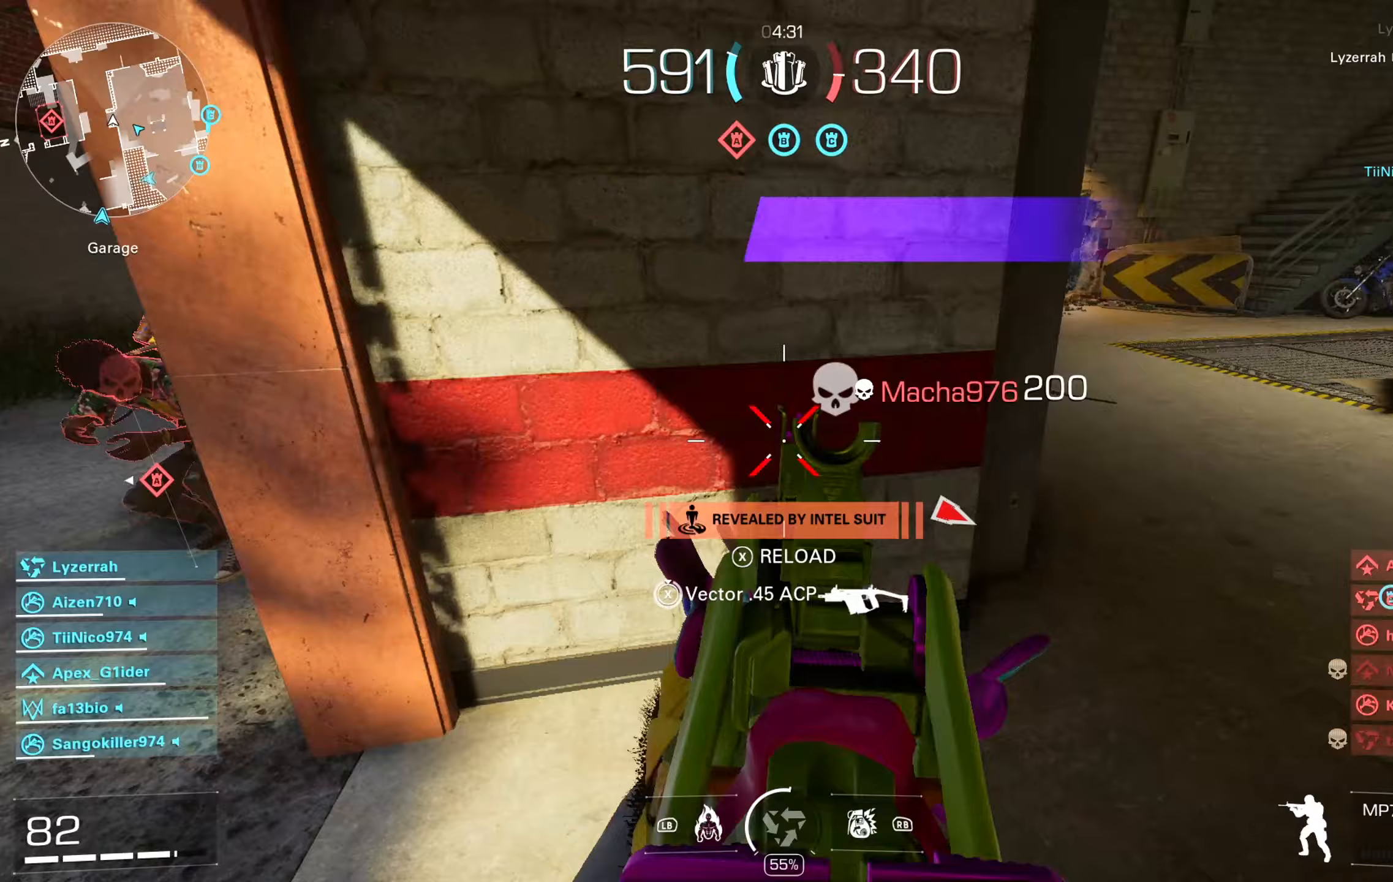
{"buttons": [], "left_stick": "up", "right_stick": "left", "events": [[100, "L3", "up"], [100, "left_stick", "up"], [117, "right_stick", "center"], [317, "right_stick", "left"]]}
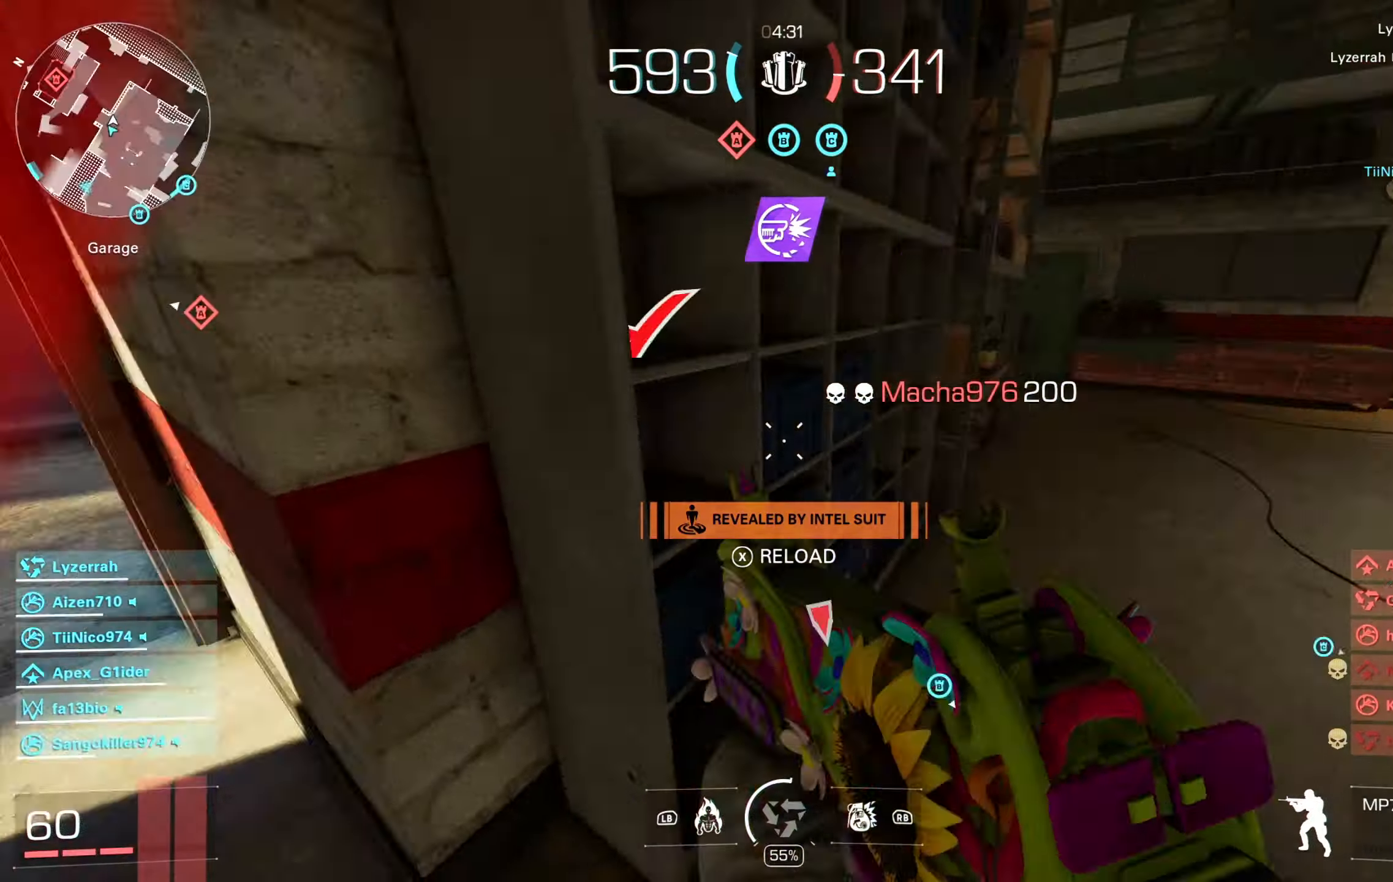
{"buttons": [], "left_stick": "up", "right_stick": "center", "events": [[50, "left_stick", "up-left"], [200, "right_stick", "center"], [367, "right_stick", "right"], [383, "left_stick", "up"], [500, "right_stick", "center"]]}
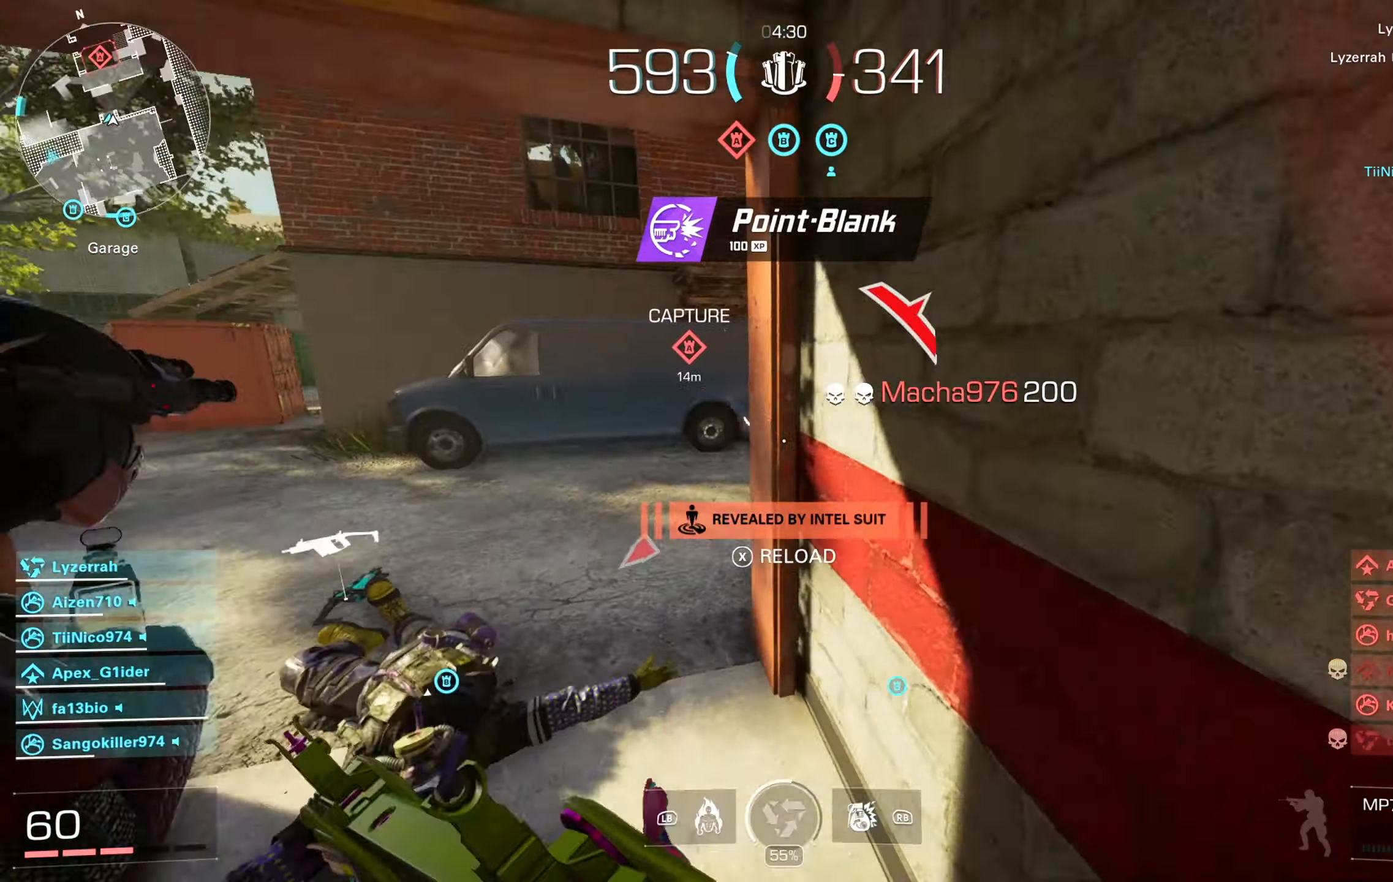
{"buttons": [], "left_stick": "up", "right_stick": "center", "events": [[17, "L1", "down"], [100, "L1", "up"], [117, "right_stick", "right"], [200, "L1", "down"], [300, "L1", "up"], [300, "right_stick", "center"], [400, "right_stick", "right"], [450, "right_stick", "center"]]}
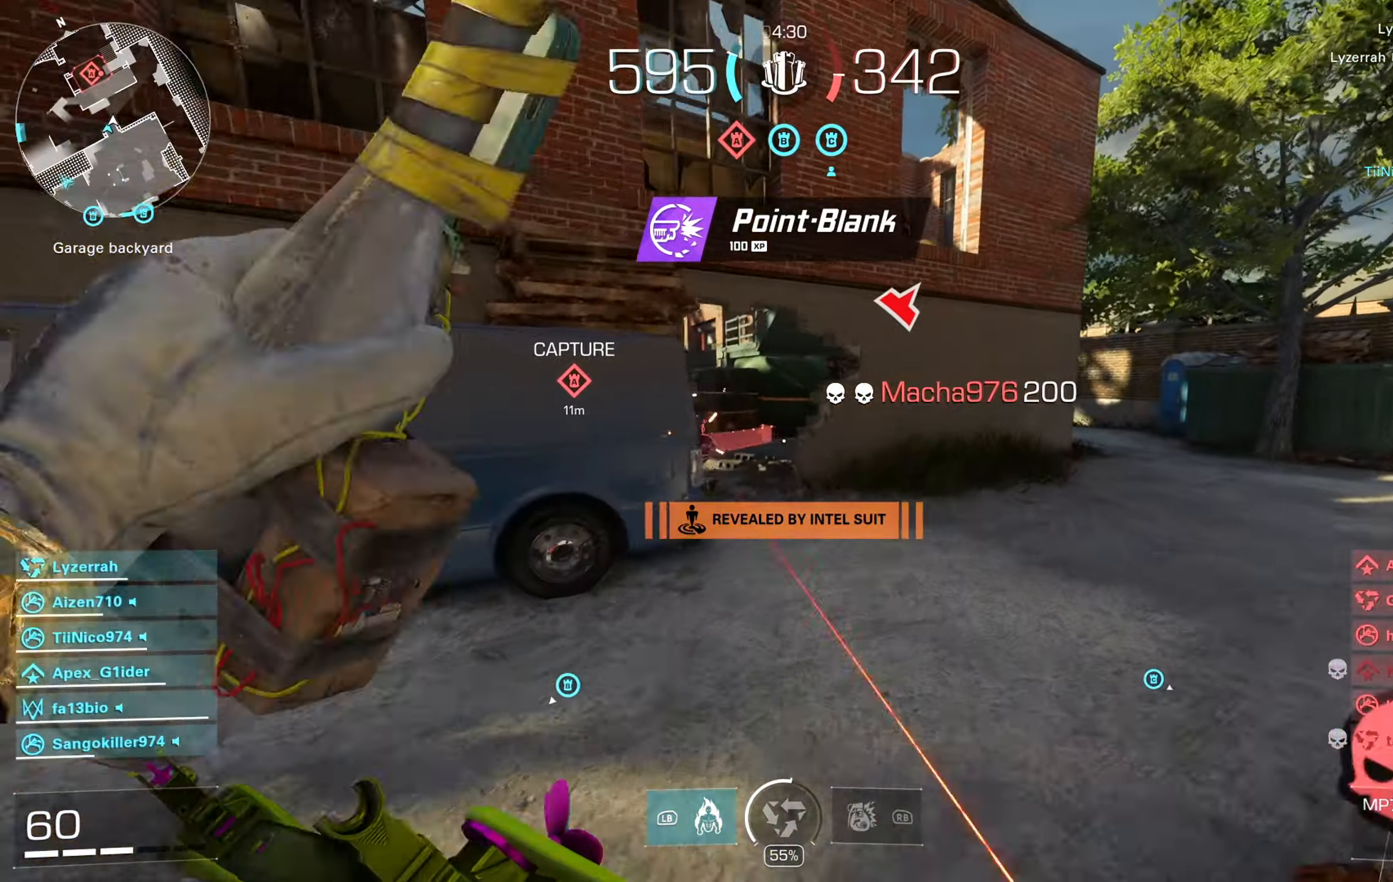
{"buttons": ["A"], "left_stick": "up", "right_stick": "left", "events": [[167, "right_stick", "left"], [283, "B", "down"], [317, "right_stick", "center"], [400, "A", "down"], [400, "B", "up"], [417, "right_stick", "left"]]}
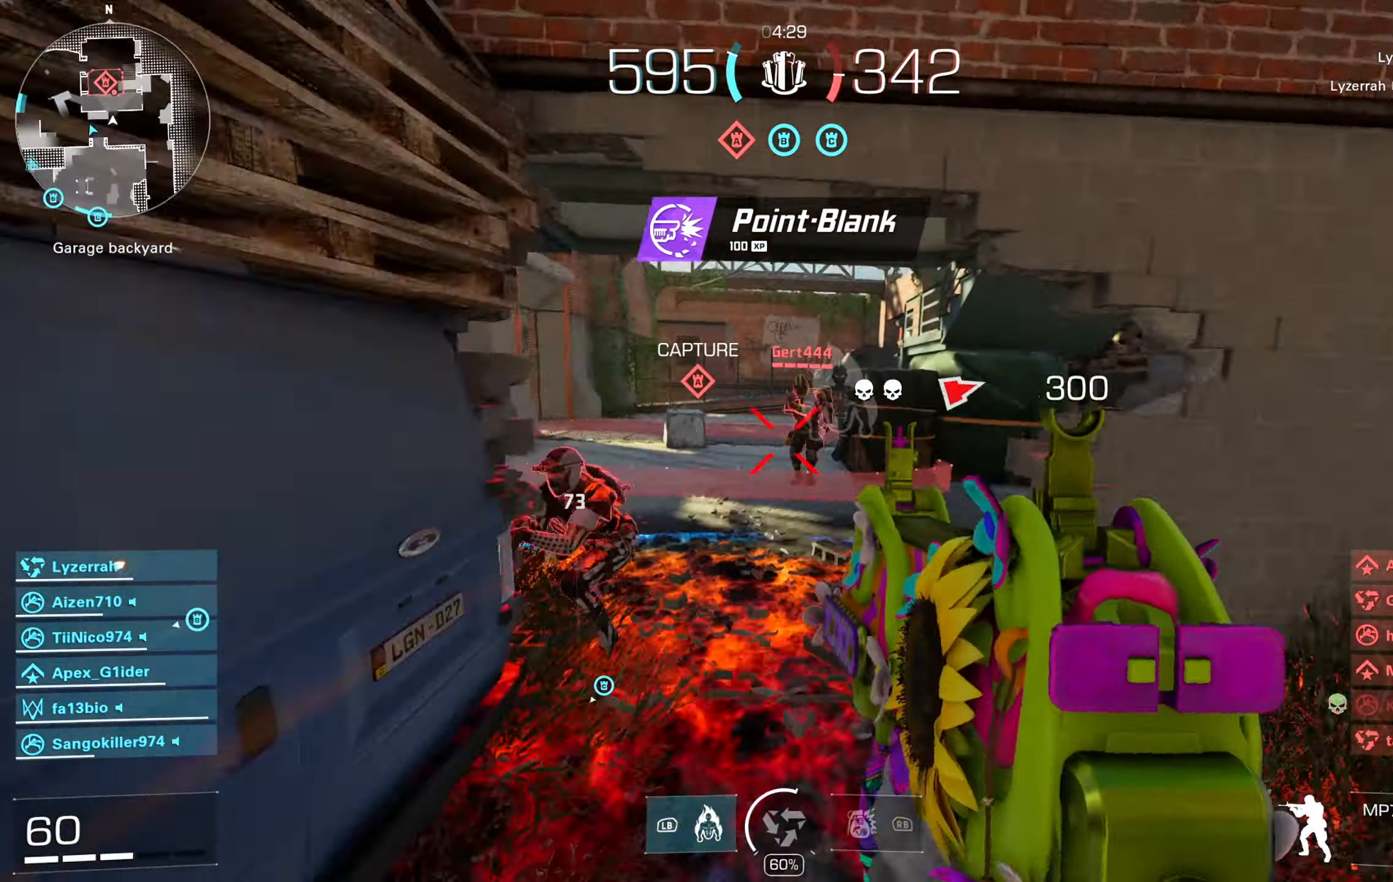
{"buttons": ["L2", "R2"], "left_stick": "left", "right_stick": "right", "events": [[17, "A", "up"], [33, "L3", "down"], [33, "right_stick", "center"], [117, "L3", "up"], [150, "right_stick", "down-right"], [200, "left_stick", "up-left"], [233, "L2", "down"], [233, "R2", "down"], [300, "right_stick", "right"], [433, "left_stick", "left"]]}
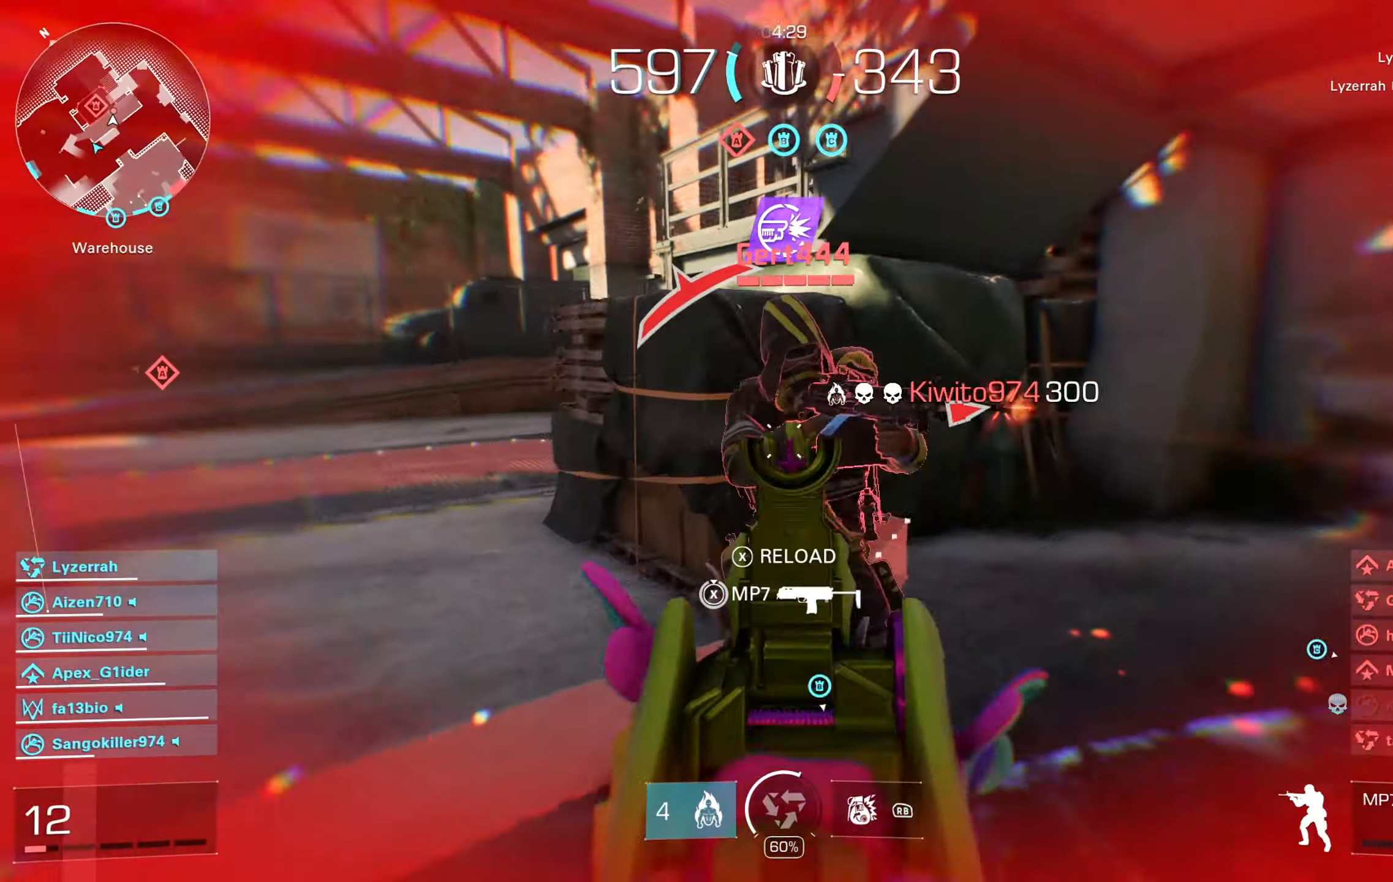
{"buttons": [], "left_stick": "down-left", "right_stick": "center", "events": [[33, "left_stick", "down-left"], [50, "A", "down"], [83, "right_stick", "down-right"], [183, "A", "up"], [400, "right_stick", "center"], [483, "L2", "up"], [500, "R2", "up"]]}
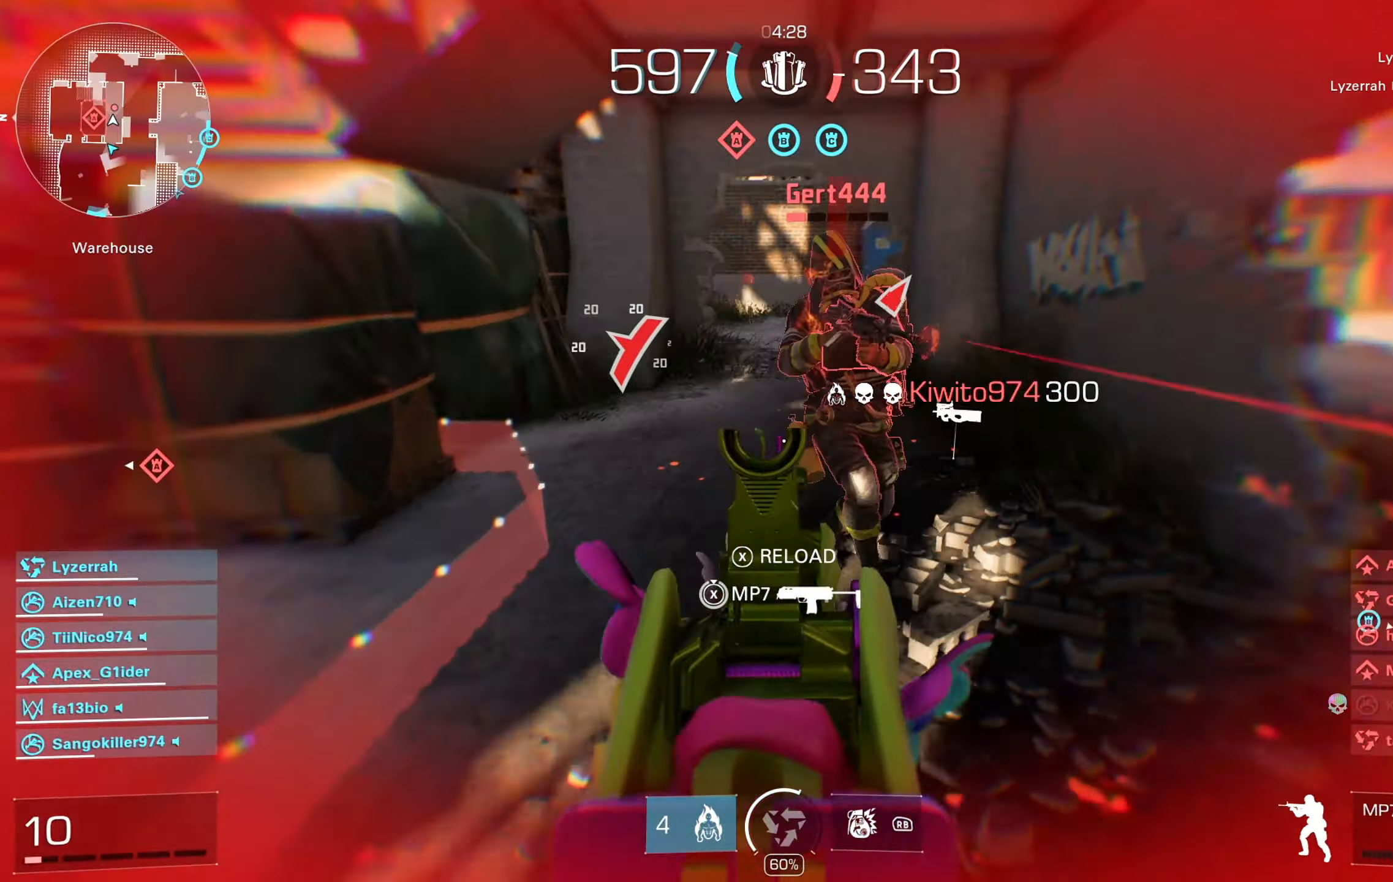
{"buttons": [], "left_stick": "center", "right_stick": "center", "events": [[17, "right_stick", "left"], [50, "left_stick", "up-left"], [100, "L3", "down"], [200, "right_stick", "right"], [217, "L3", "up"], [233, "left_stick", "up"], [367, "right_stick", "center"], [467, "left_stick", "center"]]}
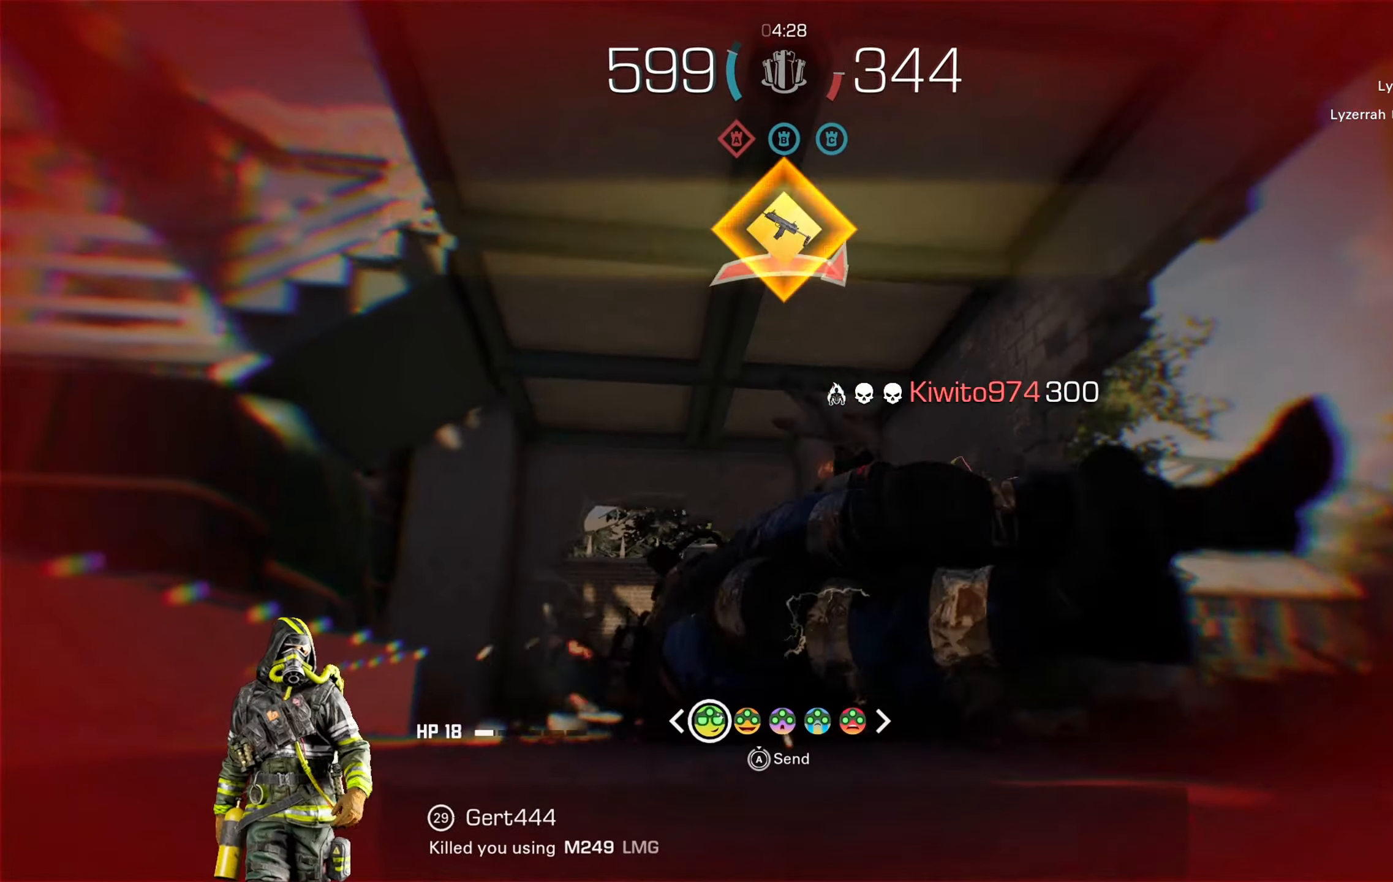
{"buttons": [], "left_stick": "up", "right_stick": "center", "events": [[117, "X", "down"], [200, "X", "up"], [233, "left_stick", "up"]]}
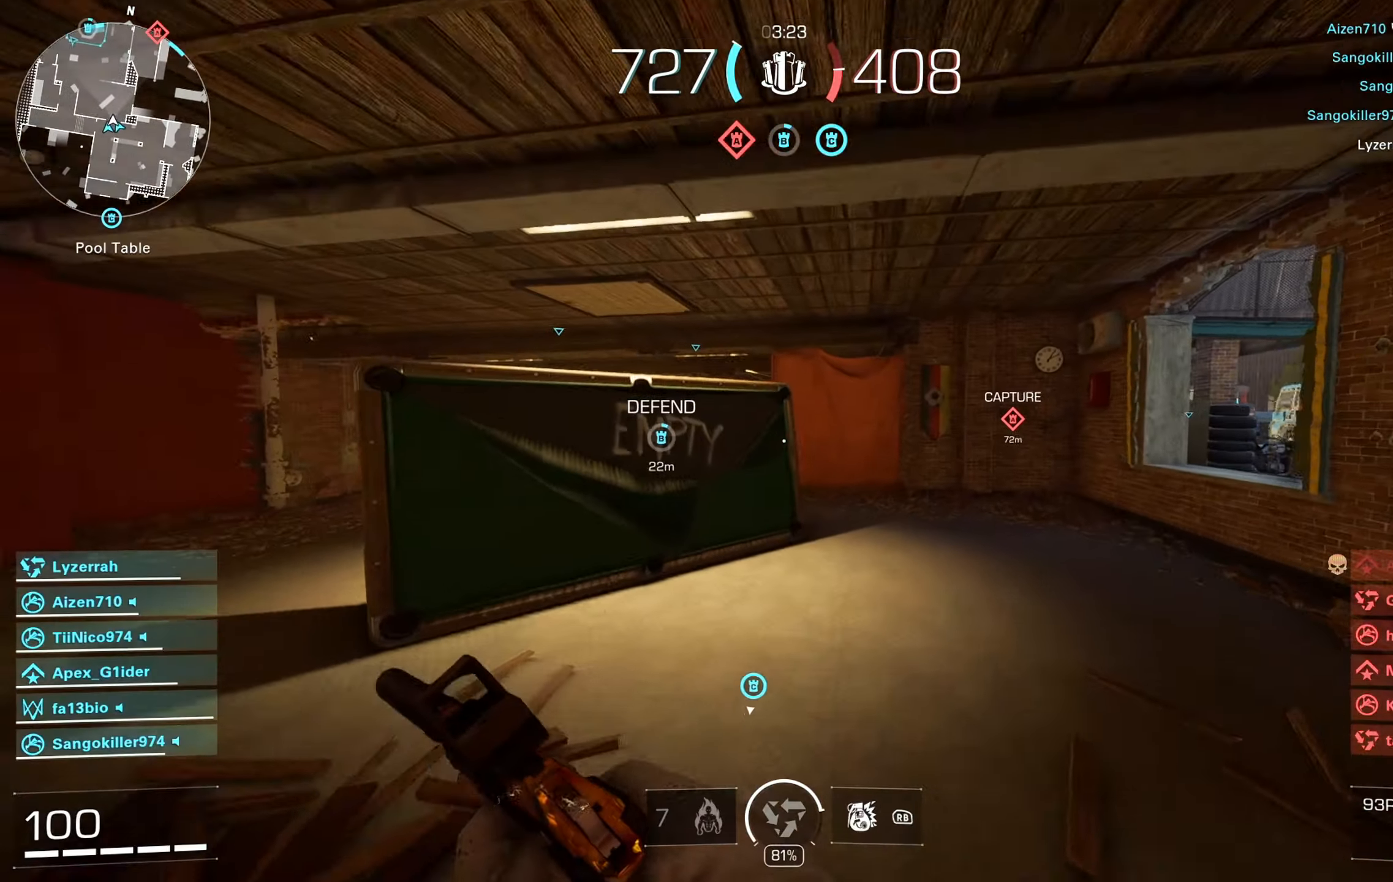
{"buttons": [], "left_stick": "up", "right_stick": "center", "events": [[333, "Y", "down"], [383, "Y", "up"]]}
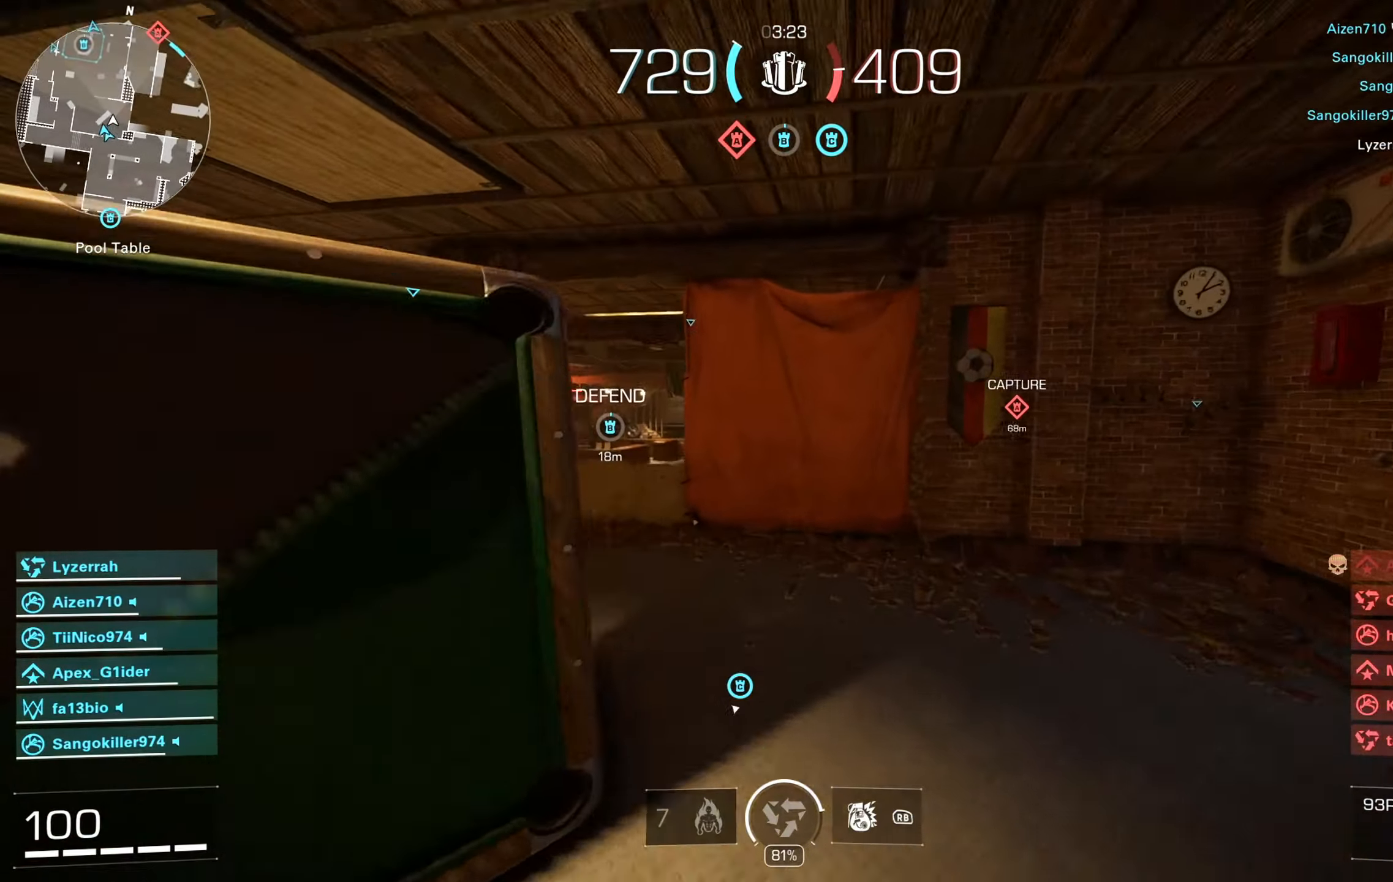
{"buttons": [], "left_stick": "up-left", "right_stick": "center", "events": [[100, "right_stick", "left"], [133, "left_stick", "up-left"], [183, "right_stick", "center"], [383, "right_stick", "left"], [500, "right_stick", "center"]]}
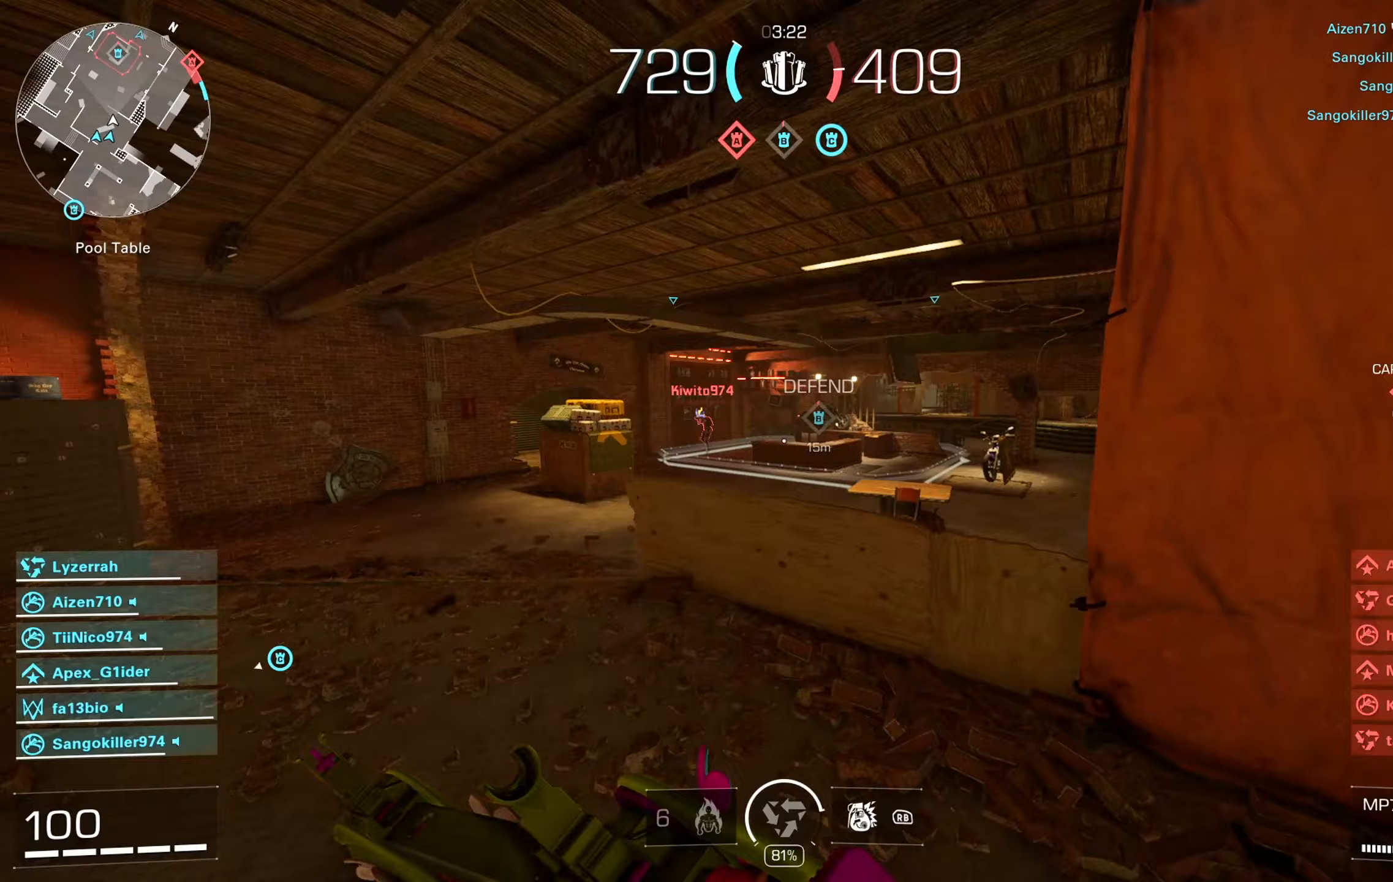
{"buttons": ["L2", "R2"], "left_stick": "up-left", "right_stick": "down", "events": [[33, "L2", "down"], [83, "right_stick", "left"], [183, "R2", "down"], [317, "right_stick", "center"], [450, "right_stick", "down"]]}
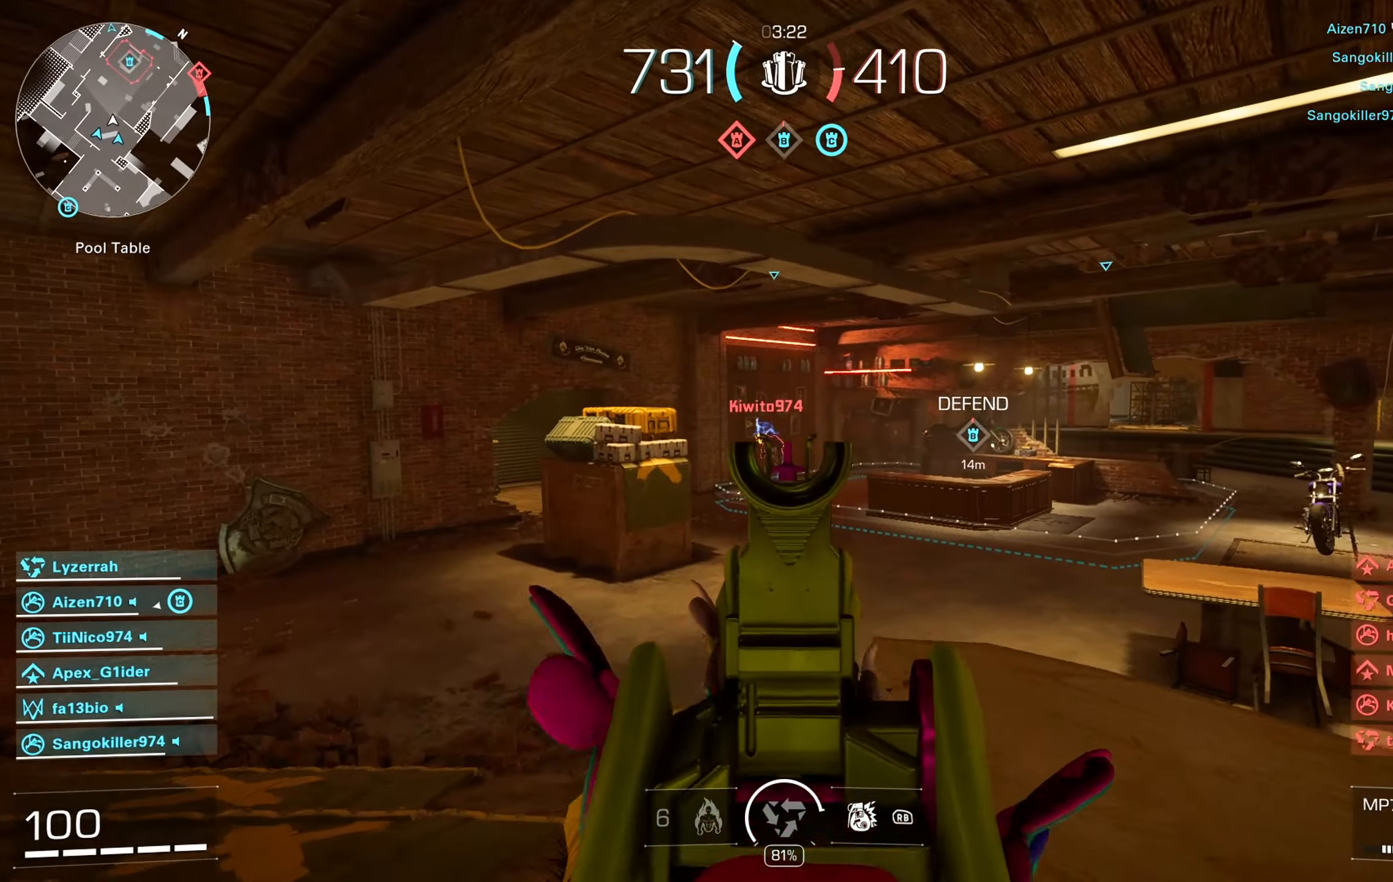
{"buttons": ["L2", "R2"], "left_stick": "up-left", "right_stick": "center", "events": [[50, "right_stick", "center"], [183, "right_stick", "down-right"], [483, "right_stick", "center"]]}
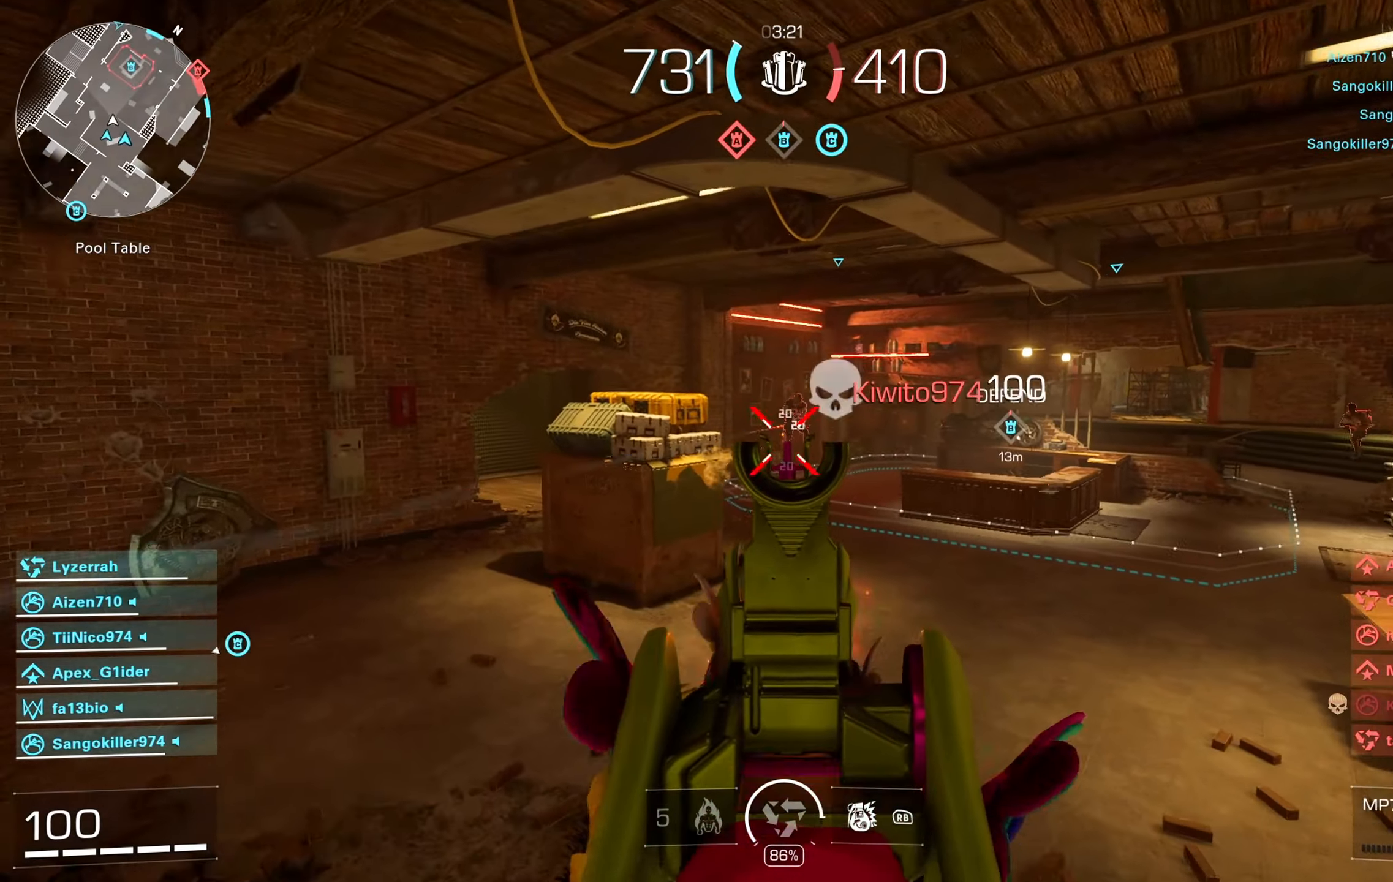
{"buttons": [], "left_stick": "up", "right_stick": "center", "events": [[33, "right_stick", "right"], [83, "left_stick", "up"], [150, "R2", "up"], [167, "L2", "up"], [200, "L3", "down"], [283, "L3", "up"], [317, "right_stick", "center"], [433, "X", "down"], [500, "X", "up"]]}
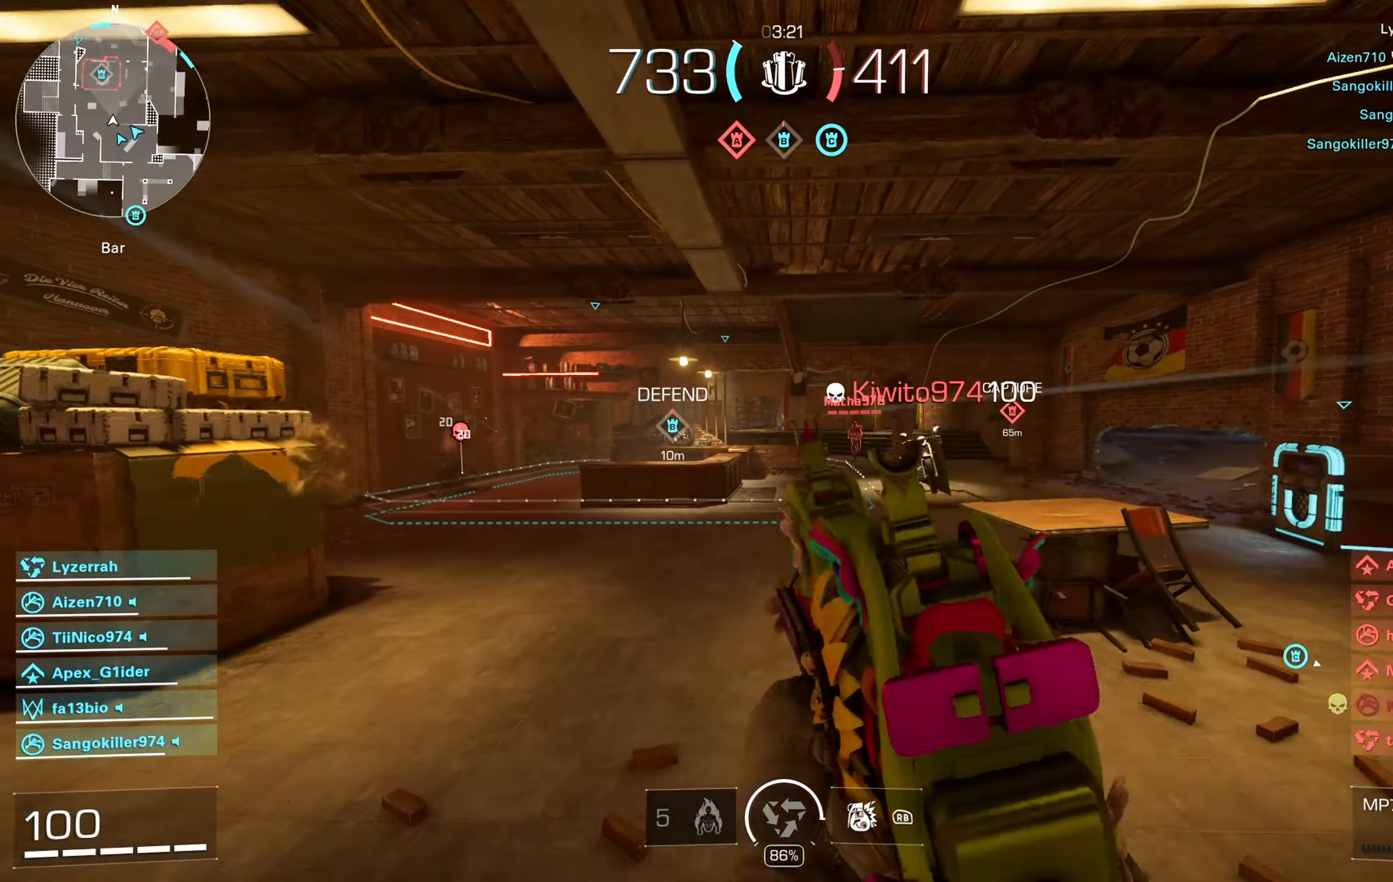
{"buttons": ["A"], "left_stick": "up-left", "right_stick": "right", "events": [[33, "left_stick", "up-left"], [133, "Y", "down"], [200, "Y", "up"], [267, "Y", "down"], [283, "left_stick", "up"], [317, "Y", "up"], [350, "B", "down"], [433, "A", "down"], [433, "left_stick", "up-left"], [450, "B", "up"], [450, "right_stick", "right"]]}
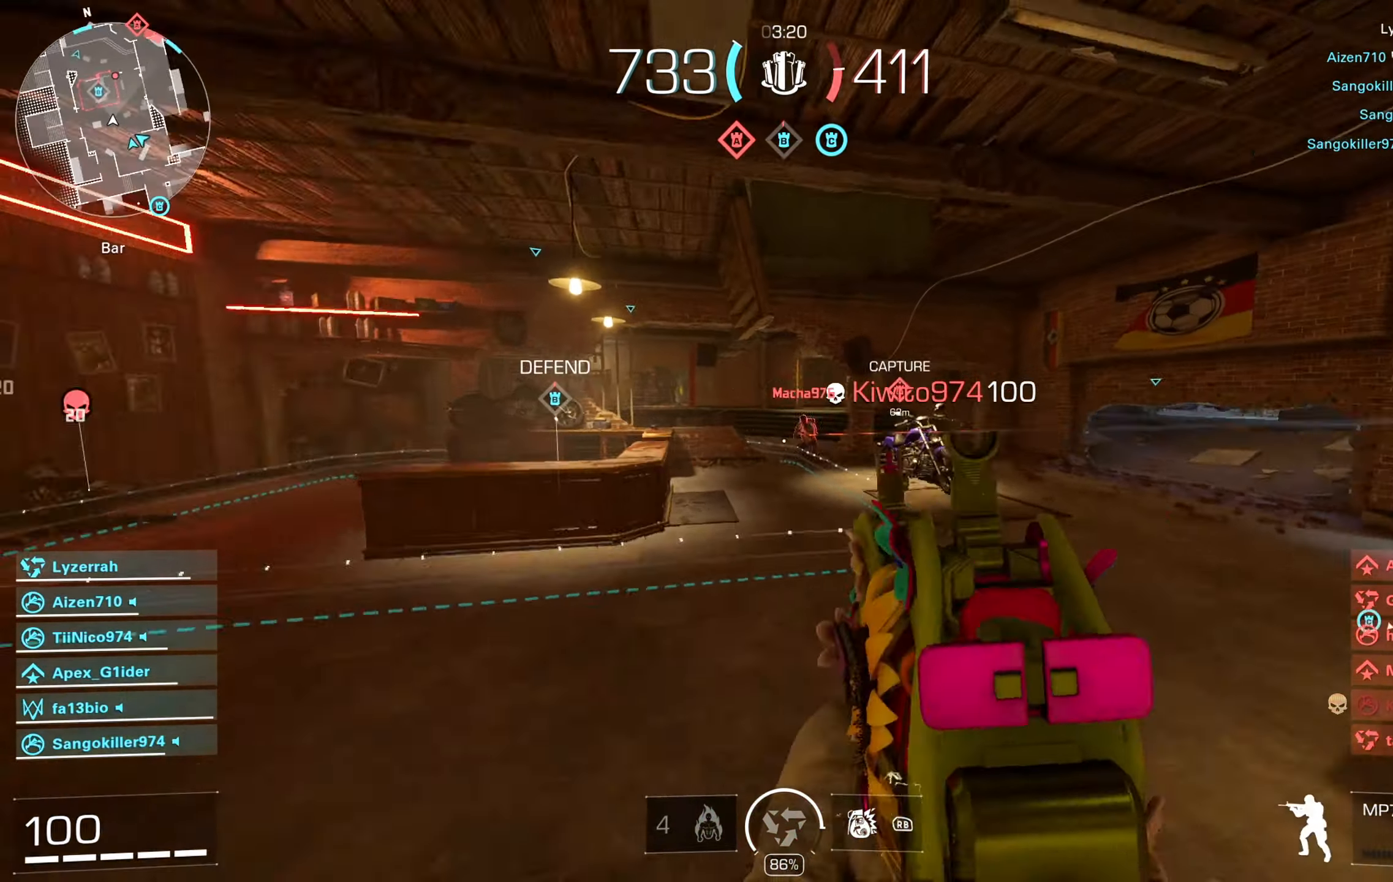
{"buttons": ["L2", "R2"], "left_stick": "down-left", "right_stick": "right", "events": [[33, "left_stick", "left"], [50, "L2", "down"], [67, "A", "up"], [67, "right_stick", "center"], [167, "R2", "down"], [183, "left_stick", "down-left"], [183, "right_stick", "down-right"], [283, "right_stick", "right"], [417, "right_stick", "center"], [467, "right_stick", "right"]]}
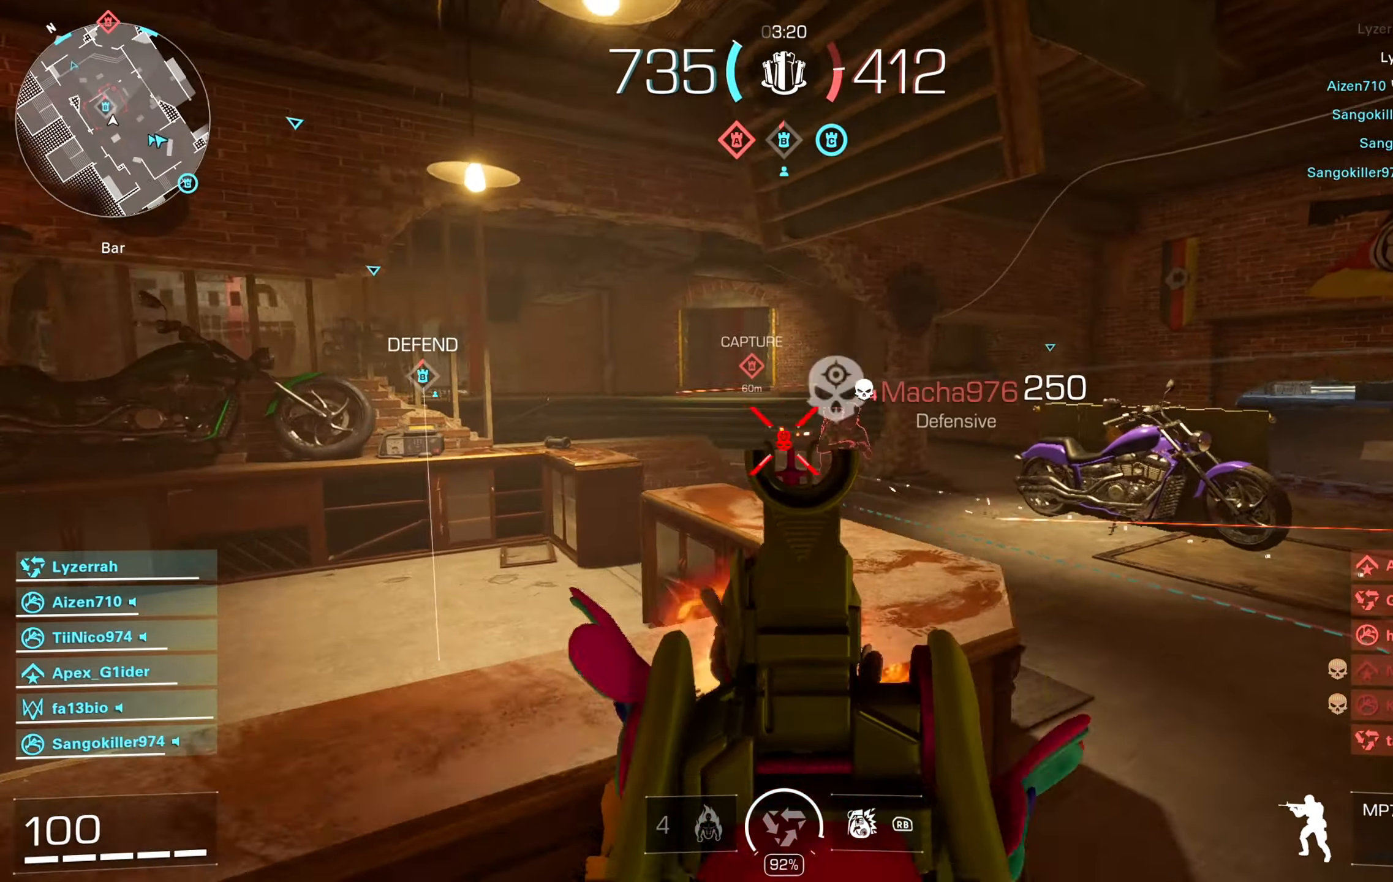
{"buttons": [], "left_stick": "up-left", "right_stick": "center", "events": [[150, "right_stick", "center"], [217, "right_stick", "left"], [233, "L2", "up"], [233, "R2", "up"], [350, "right_stick", "center"], [383, "left_stick", "up-left"], [433, "X", "down"], [483, "X", "up"]]}
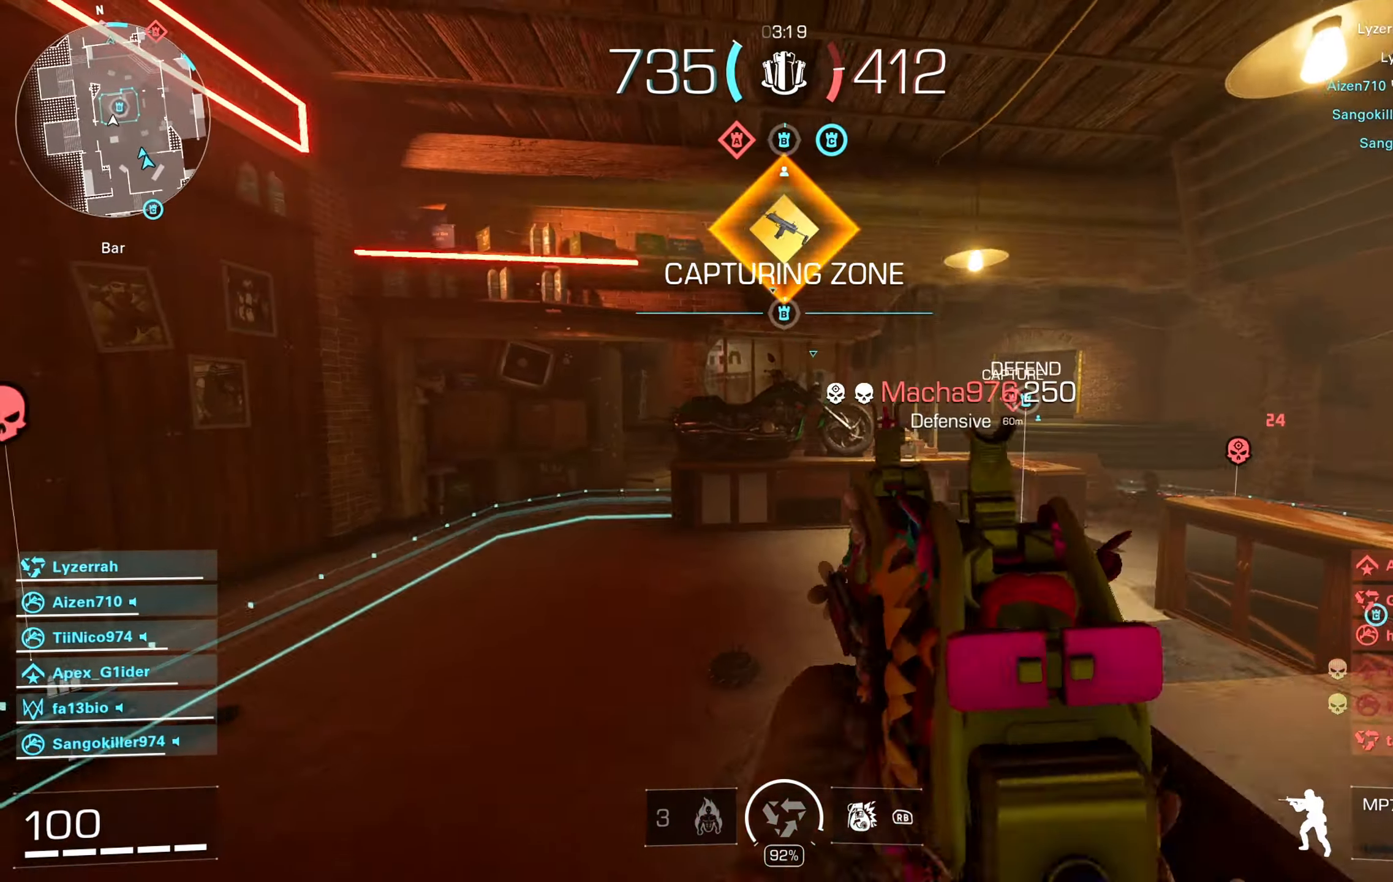
{"buttons": [], "left_stick": "center", "right_stick": "center", "events": [[133, "left_stick", "center"]]}